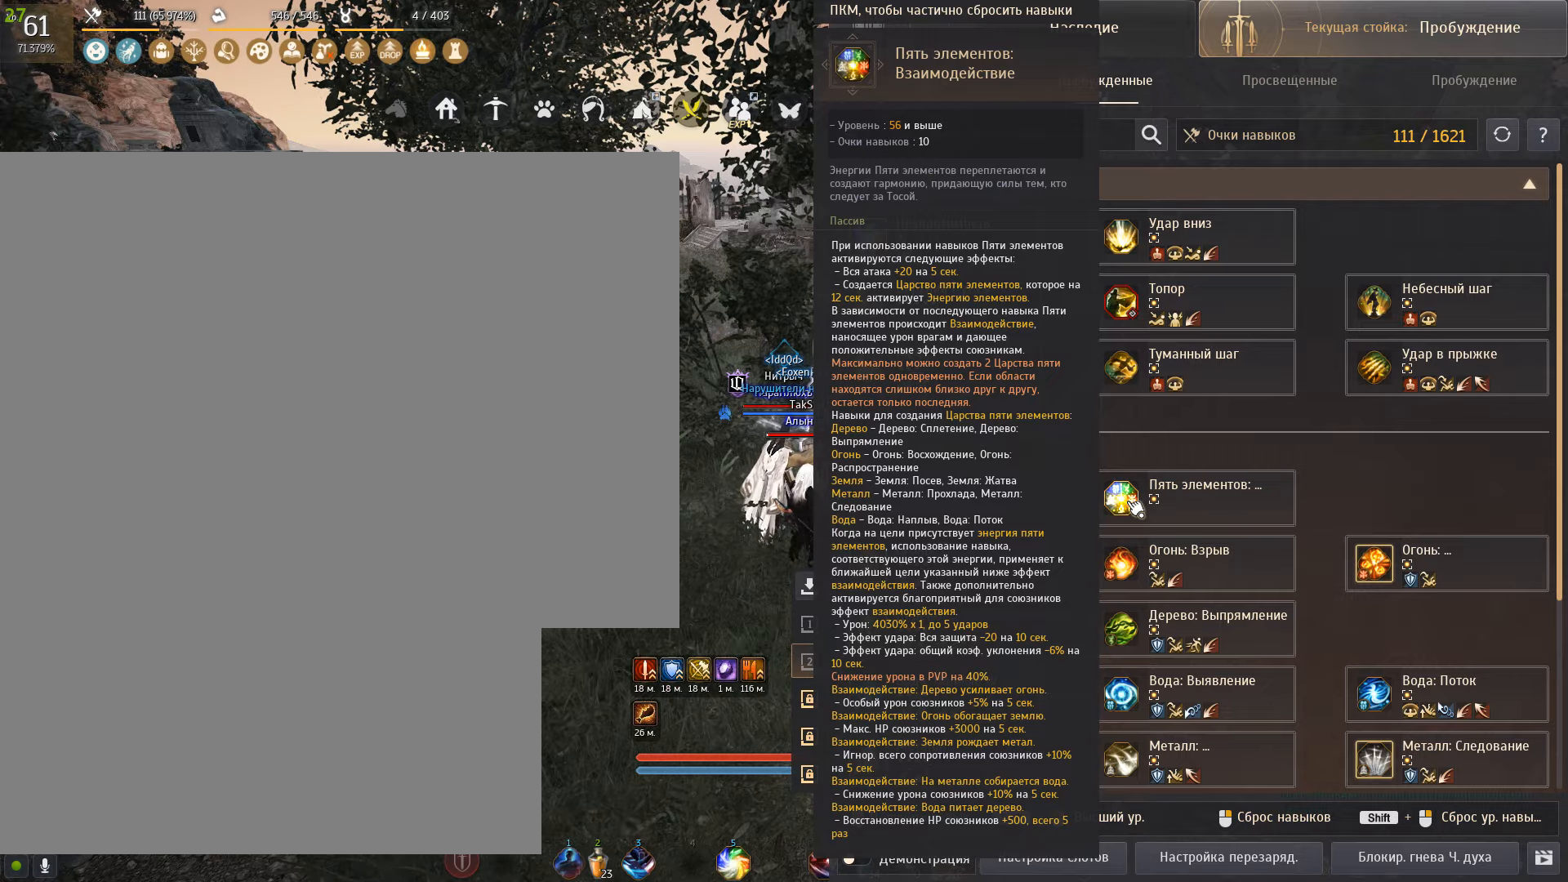
Gameplay with keyboard and mouse; each line is a JSON object with the keys and mouse buttons held at the frame after it. "events" lists presses ("down") and releases ("up") of "a", "c", "d", "e", "f", "q", "s", "shift", "space", "tab", "w", "x", "mouse_left" and "mouse_right" between this image and that frame as [ms after this image, input, new state], when the widget could be followed in between. "mouse_left", "mouse_right" = the "left", "right" buttons of the "mouse" list. No other keys are recorded. Mouse movement is not recorded.
{"keys": ["w"], "mouse": [], "events": [[67, "w", "down"]]}
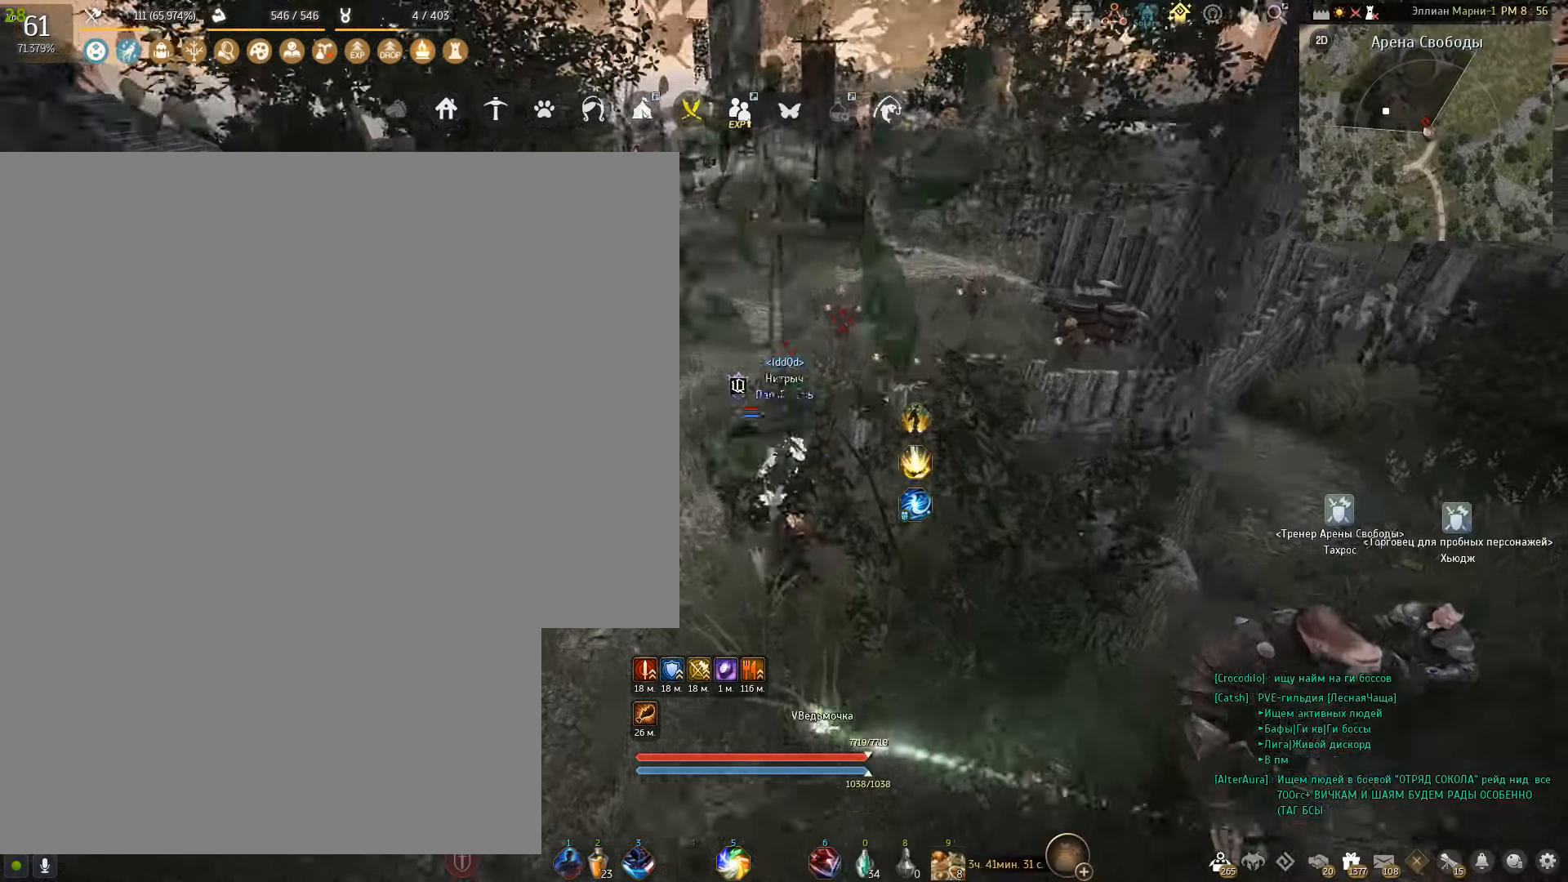
{"keys": ["w"], "mouse": [], "events": []}
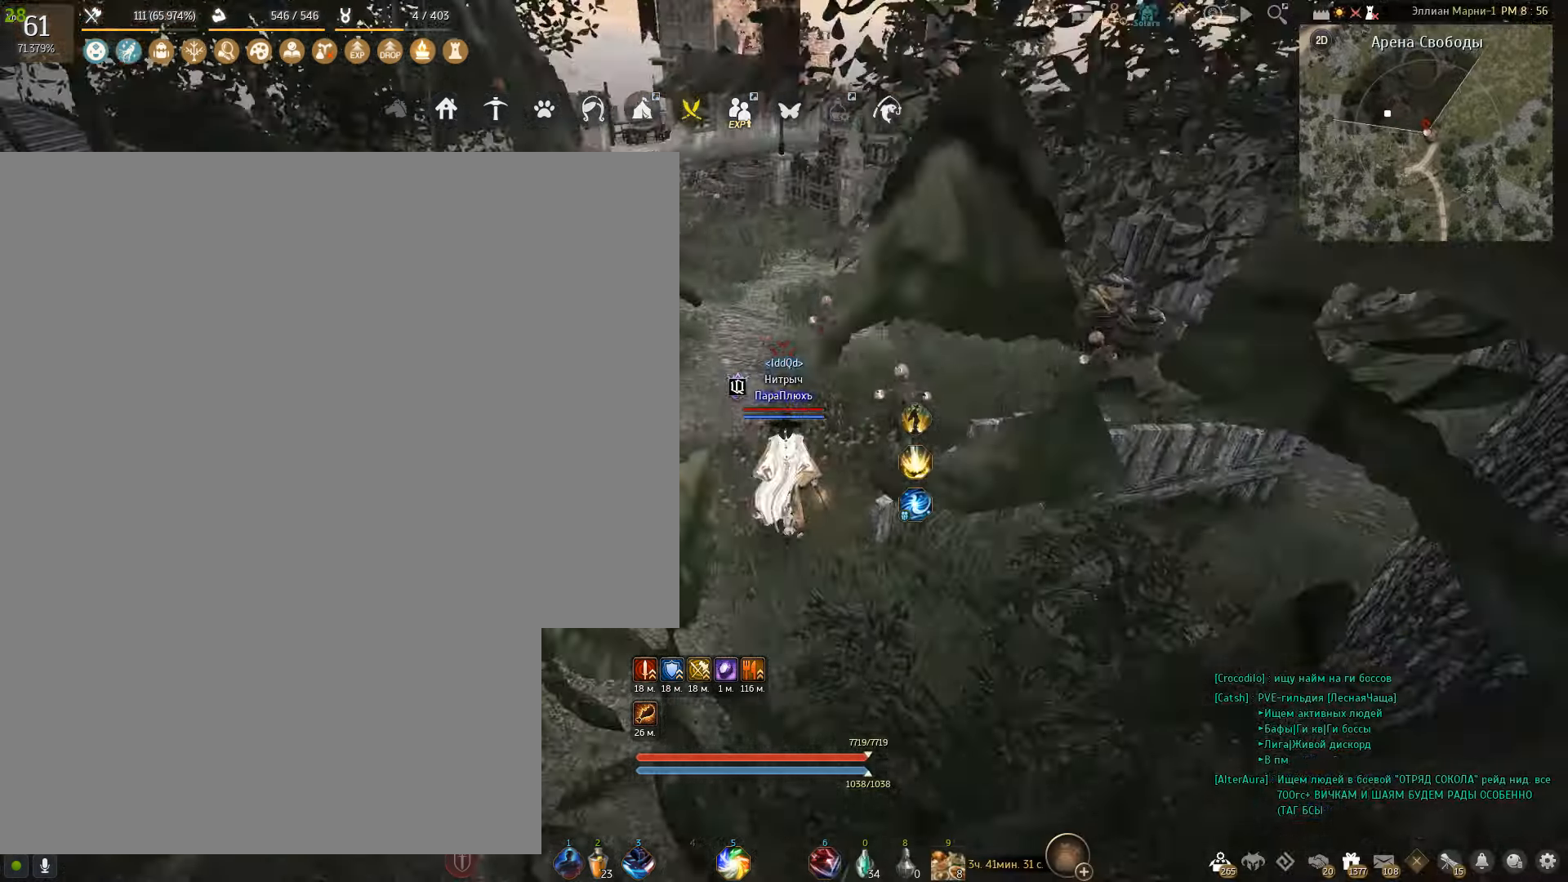
{"keys": [], "mouse": [], "events": [[134, "f", "down"], [334, "f", "up"], [334, "w", "up"]]}
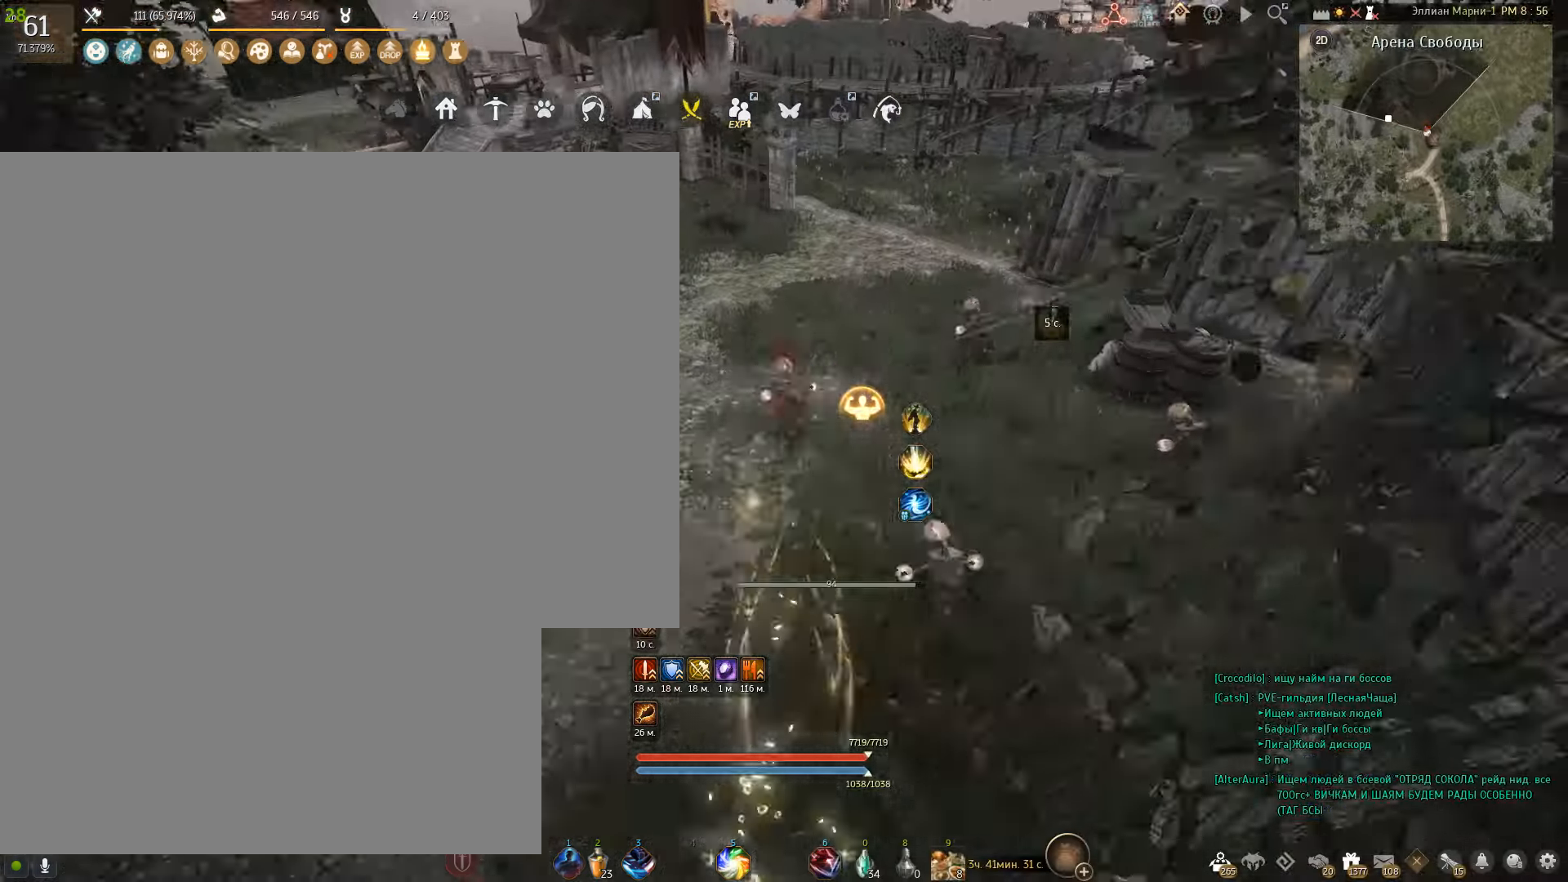
{"keys": [], "mouse": ["right"], "events": [[200, "mouse_right", "down"]]}
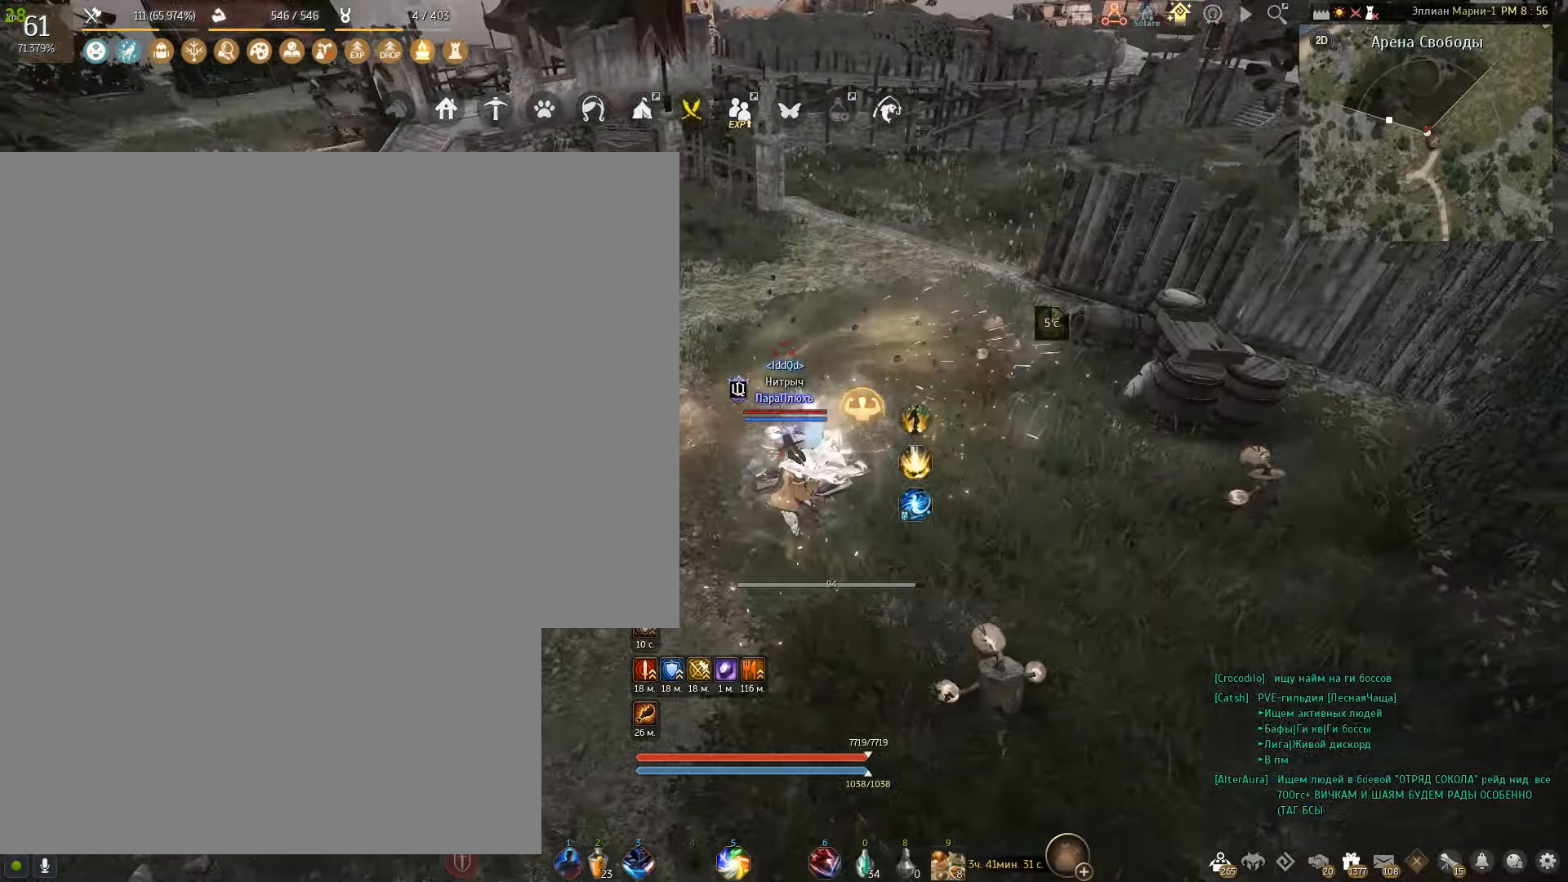
{"keys": [], "mouse": ["right"], "events": []}
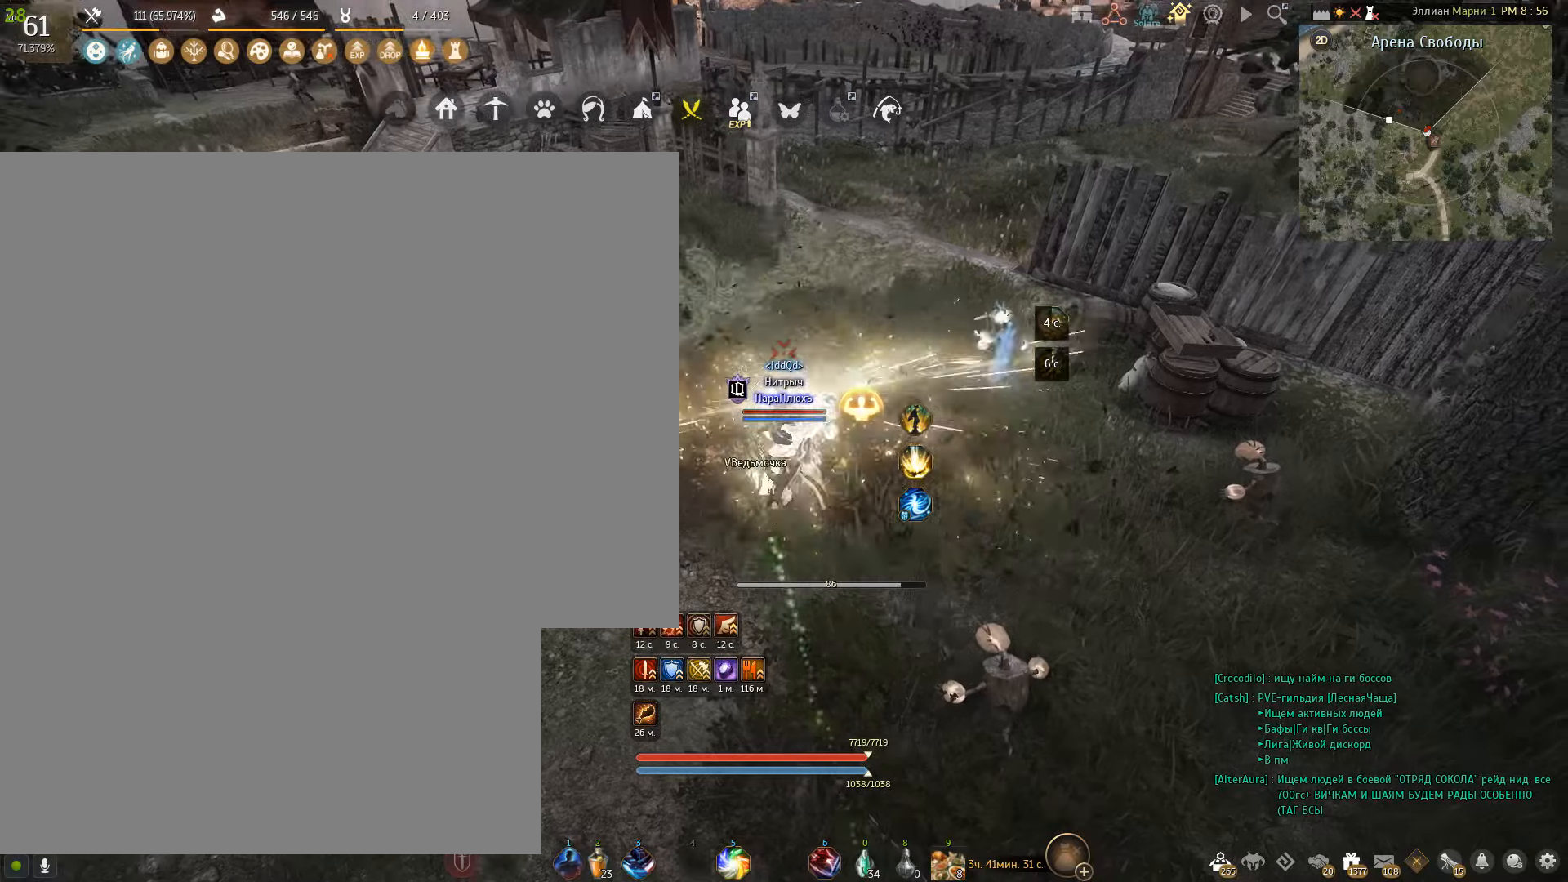
{"keys": [], "mouse": ["right"], "events": []}
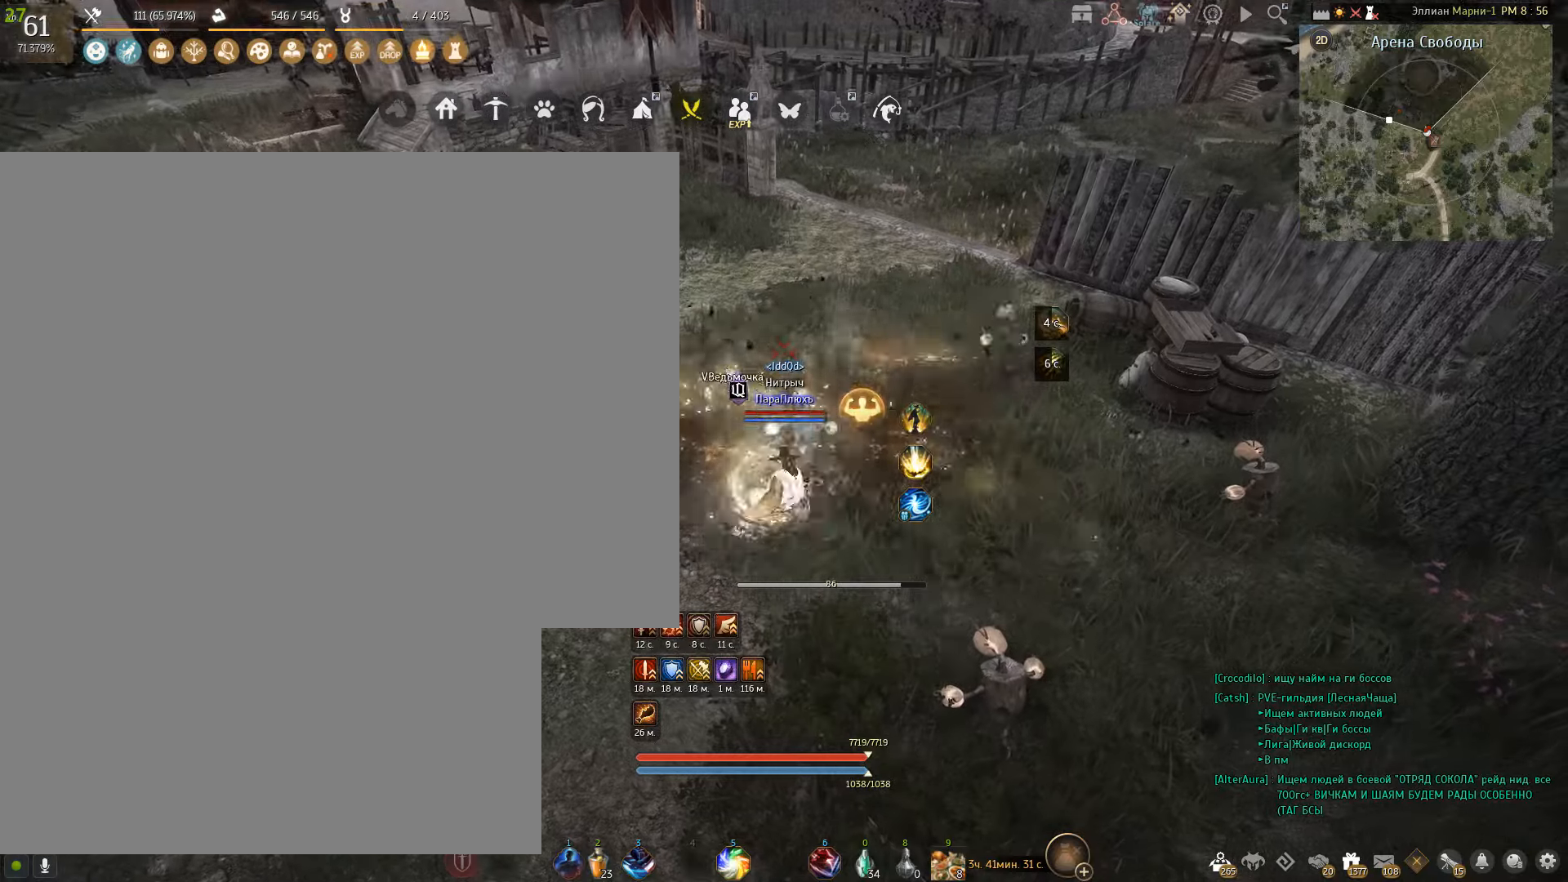
{"keys": [], "mouse": ["right"], "events": []}
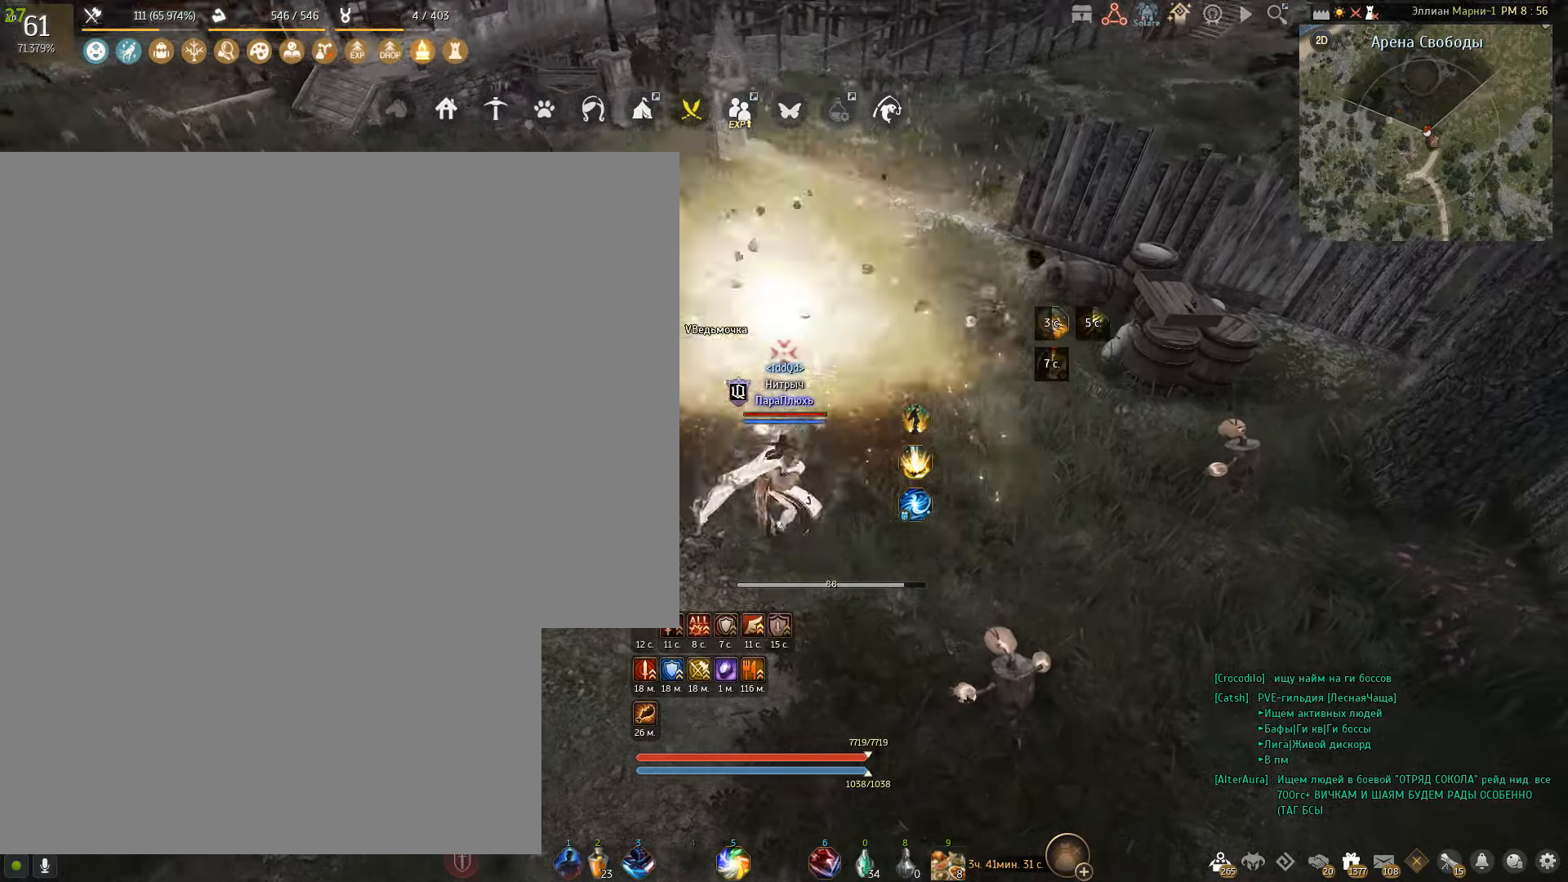
{"keys": [], "mouse": [], "events": [[367, "mouse_right", "up"]]}
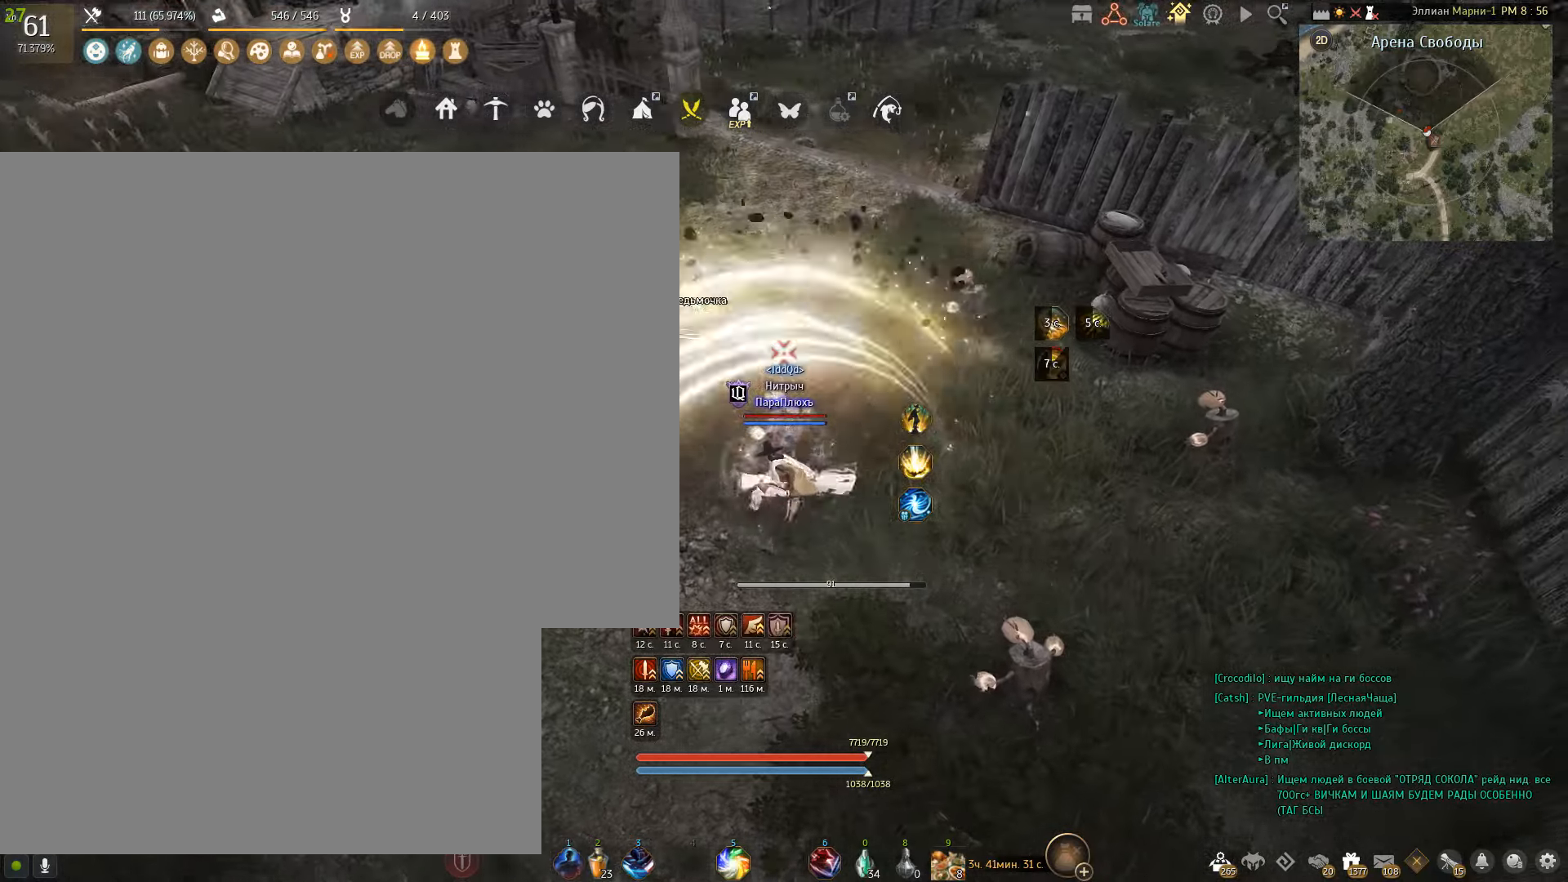
{"keys": ["shift"], "mouse": ["right"], "events": [[167, "shift", "down"], [367, "mouse_right", "down"]]}
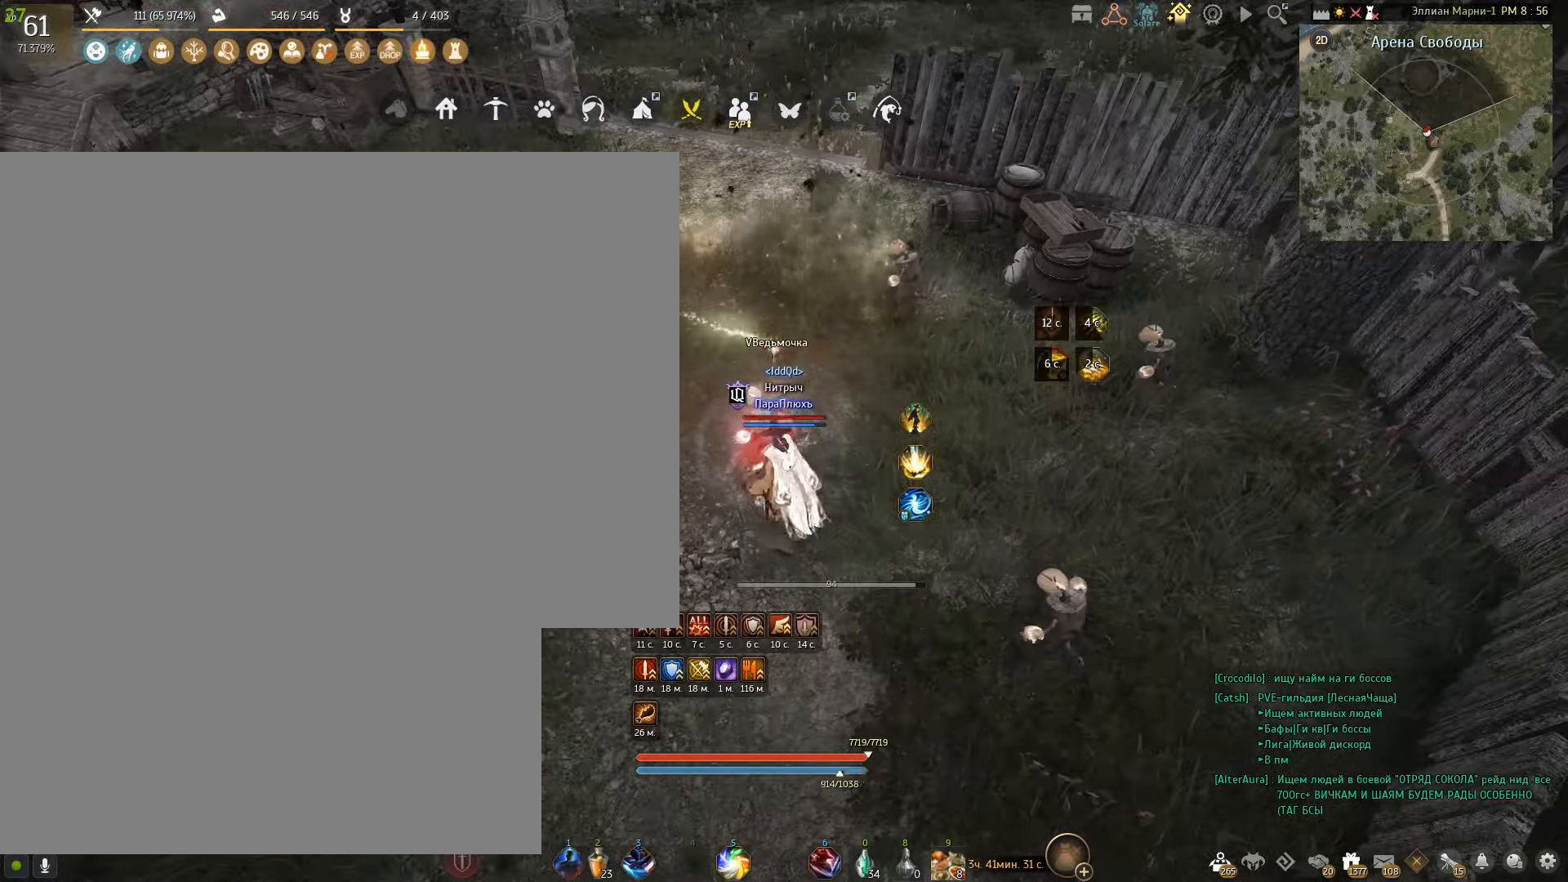
{"keys": ["shift"], "mouse": [], "events": [[334, "mouse_right", "up"]]}
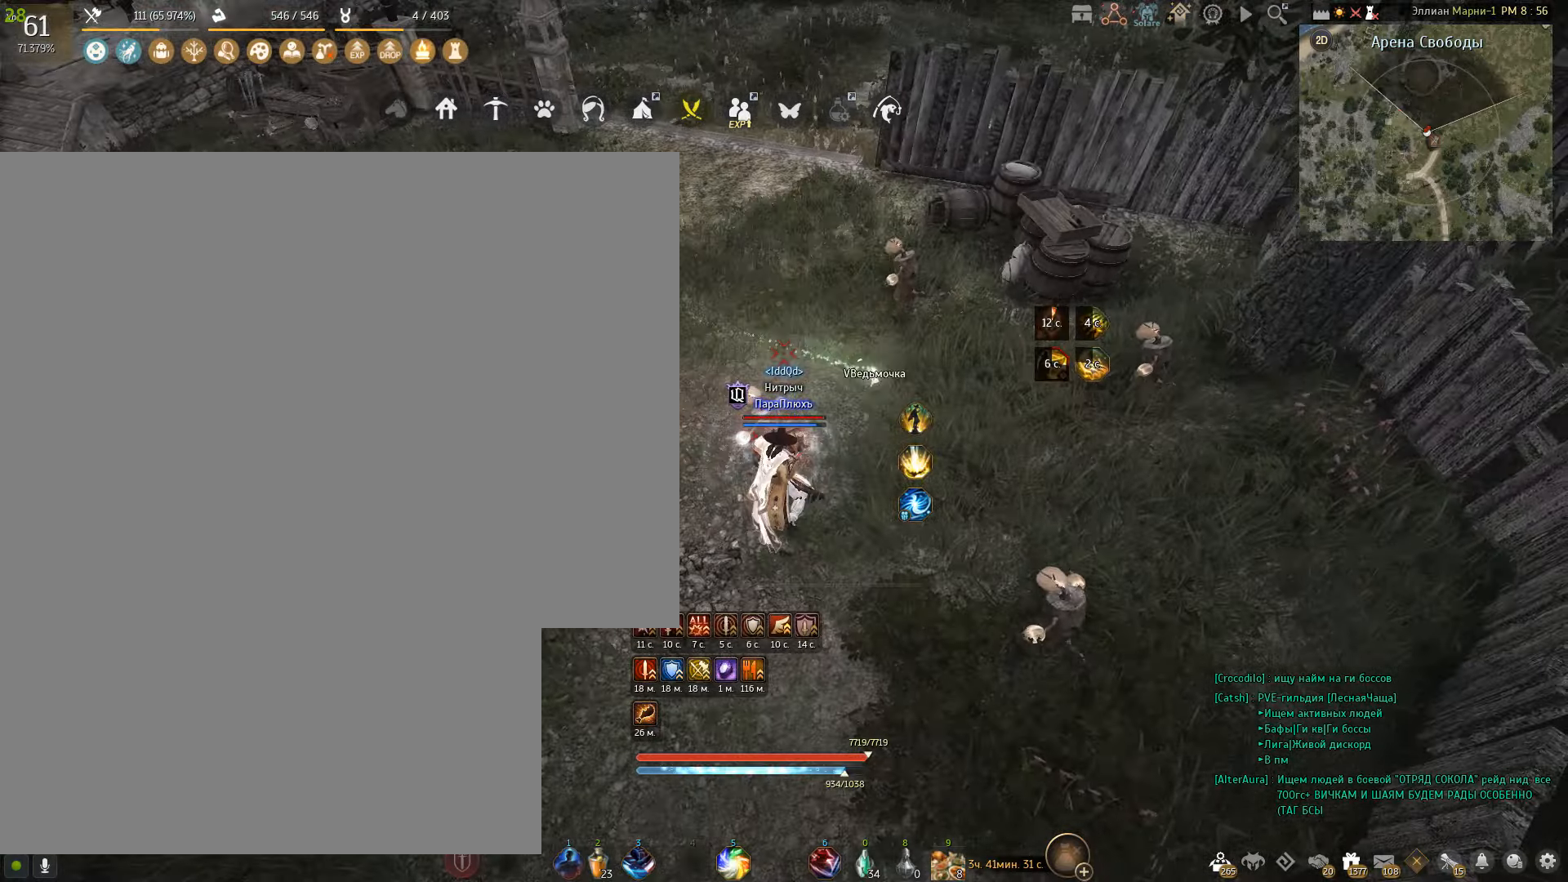
{"keys": ["f", "shift"], "mouse": [], "events": [[367, "f", "down"]]}
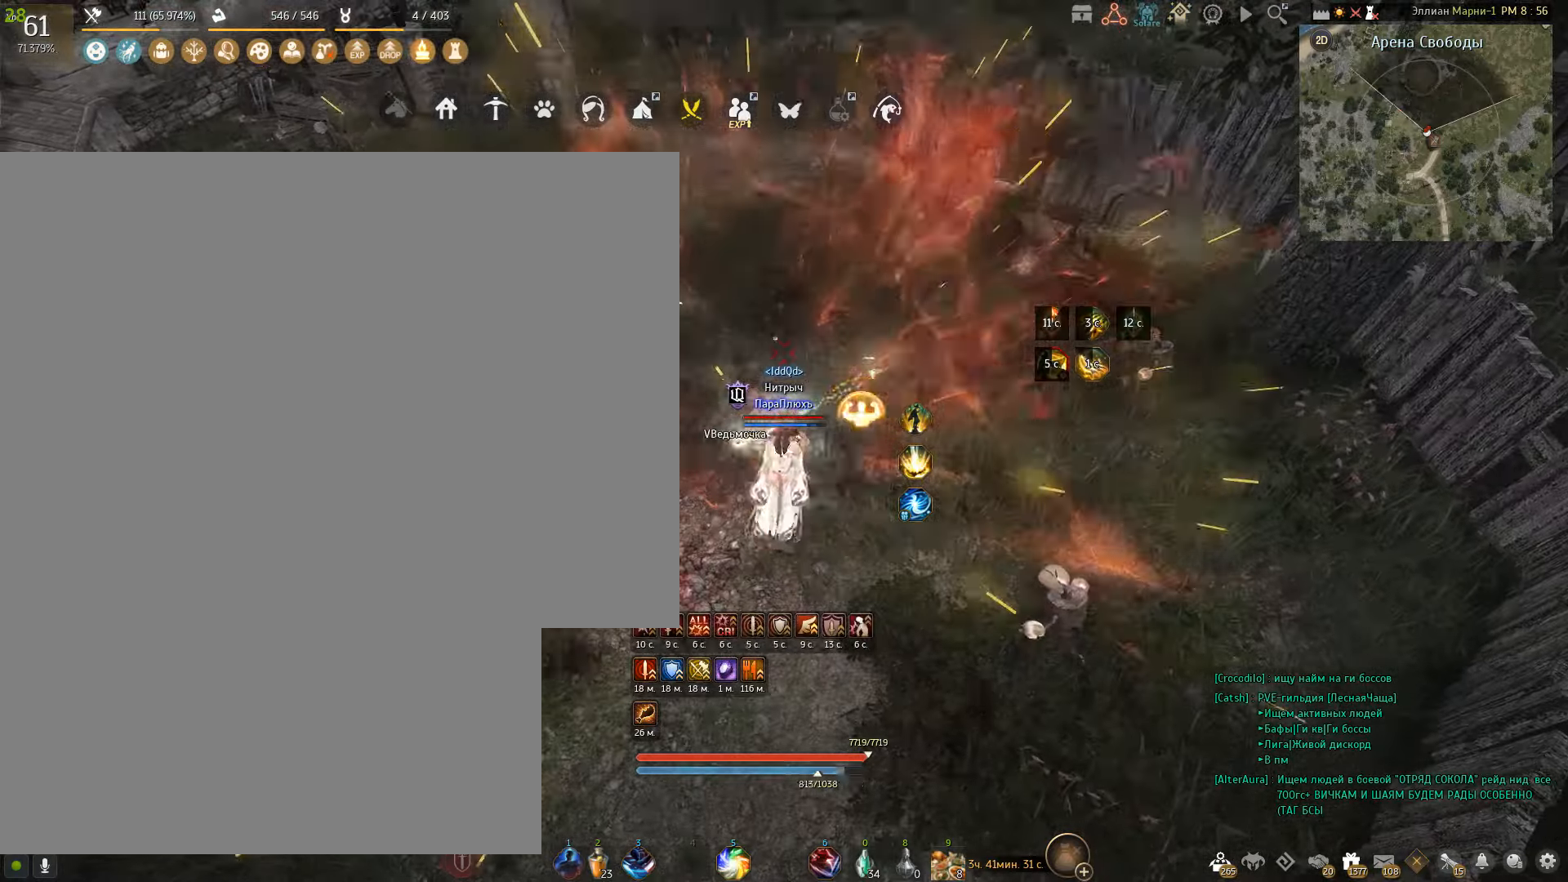
{"keys": ["f", "shift"], "mouse": [], "events": []}
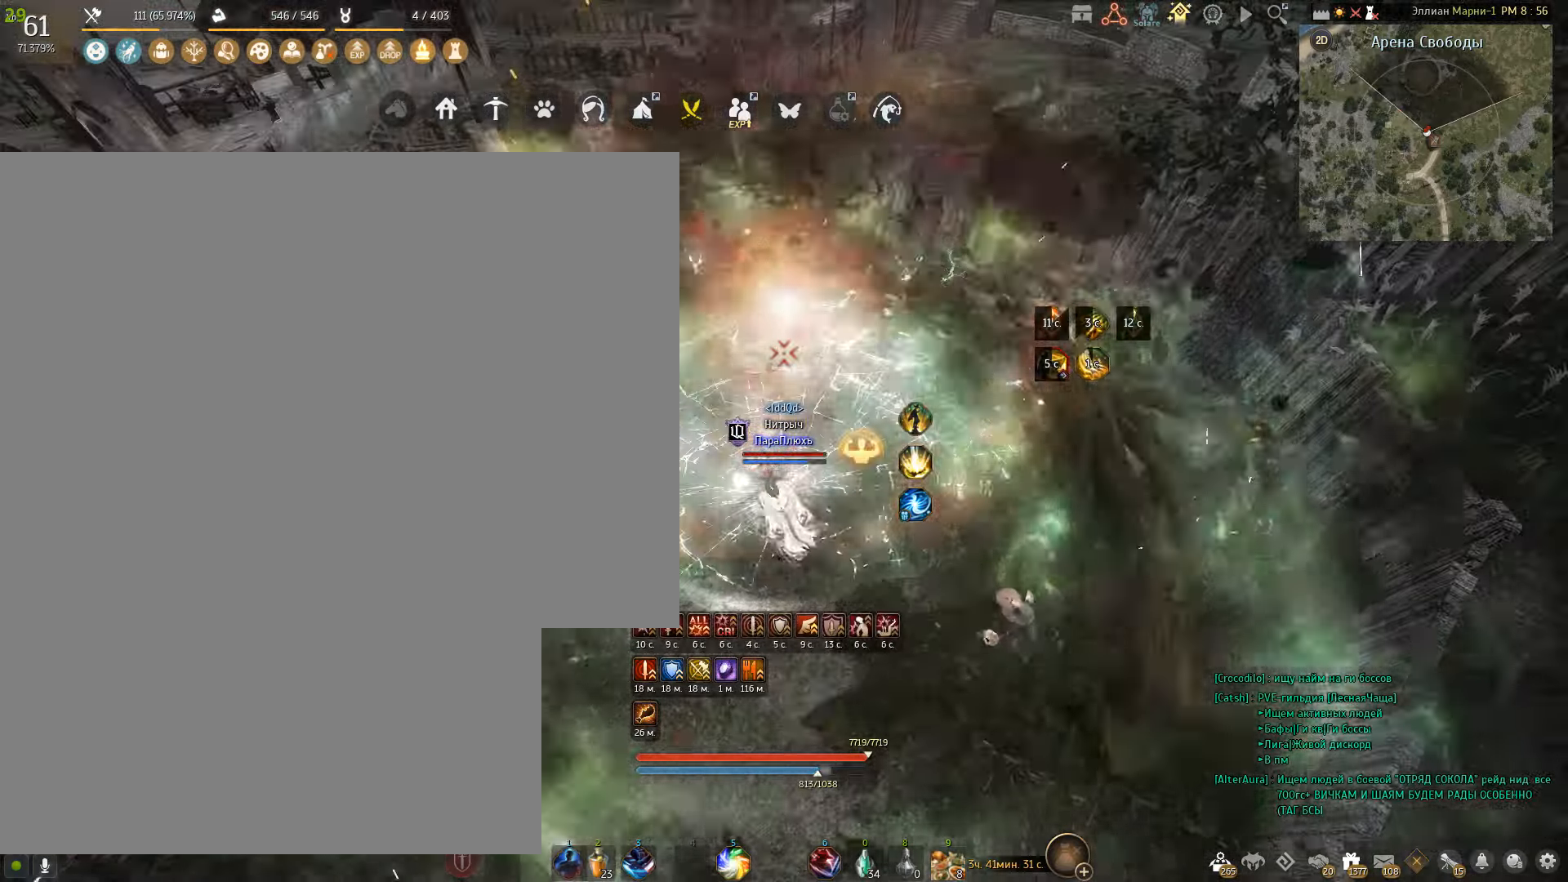
{"keys": [], "mouse": [], "events": [[133, "f", "up"], [333, "shift", "up"]]}
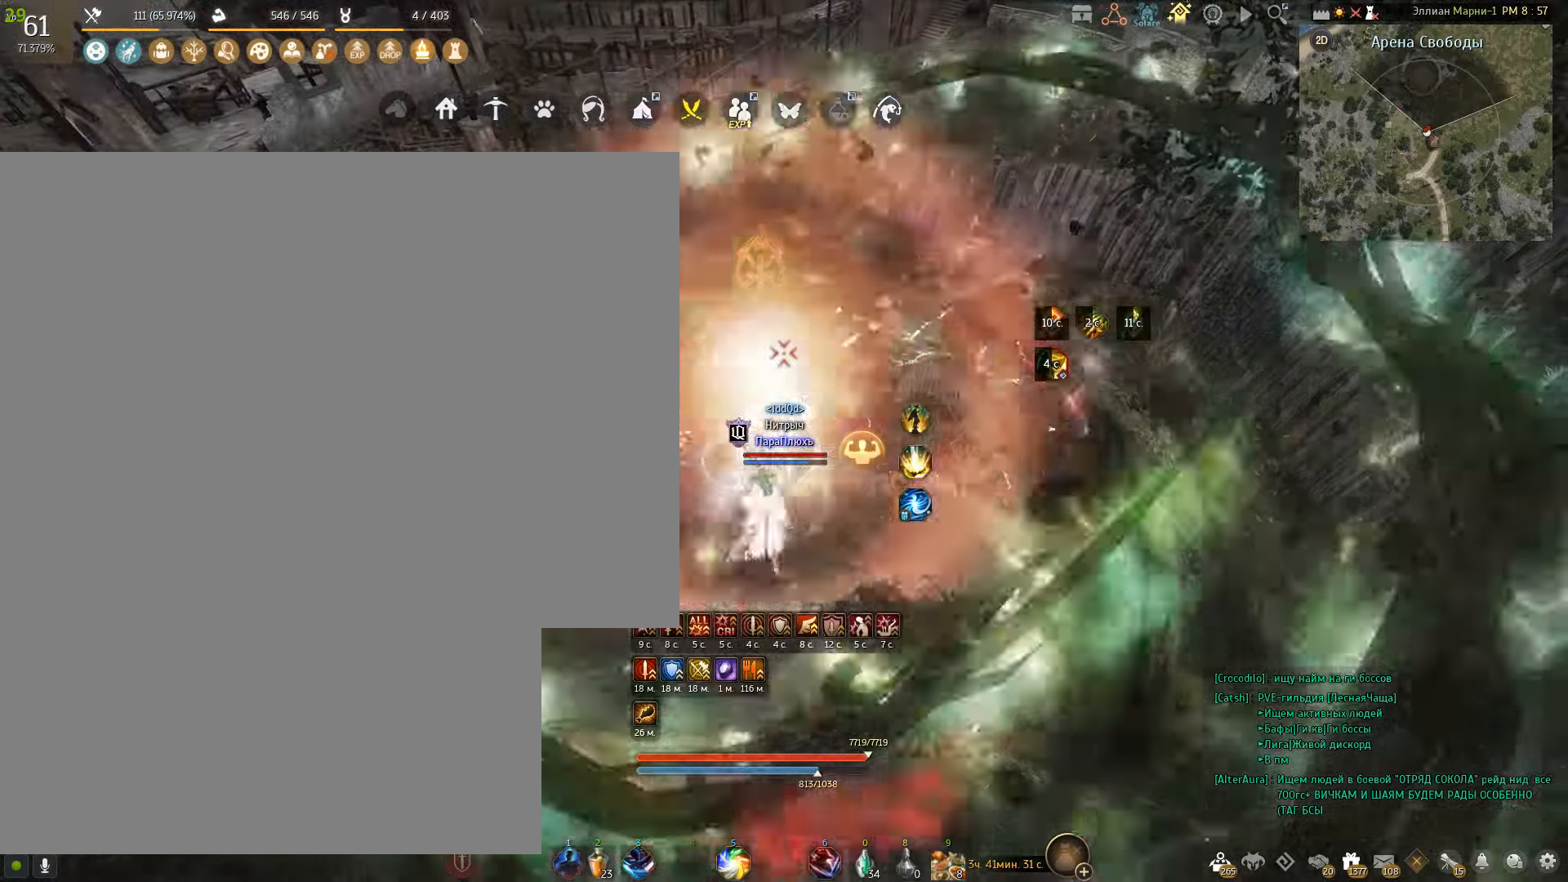
{"keys": [], "mouse": [], "events": []}